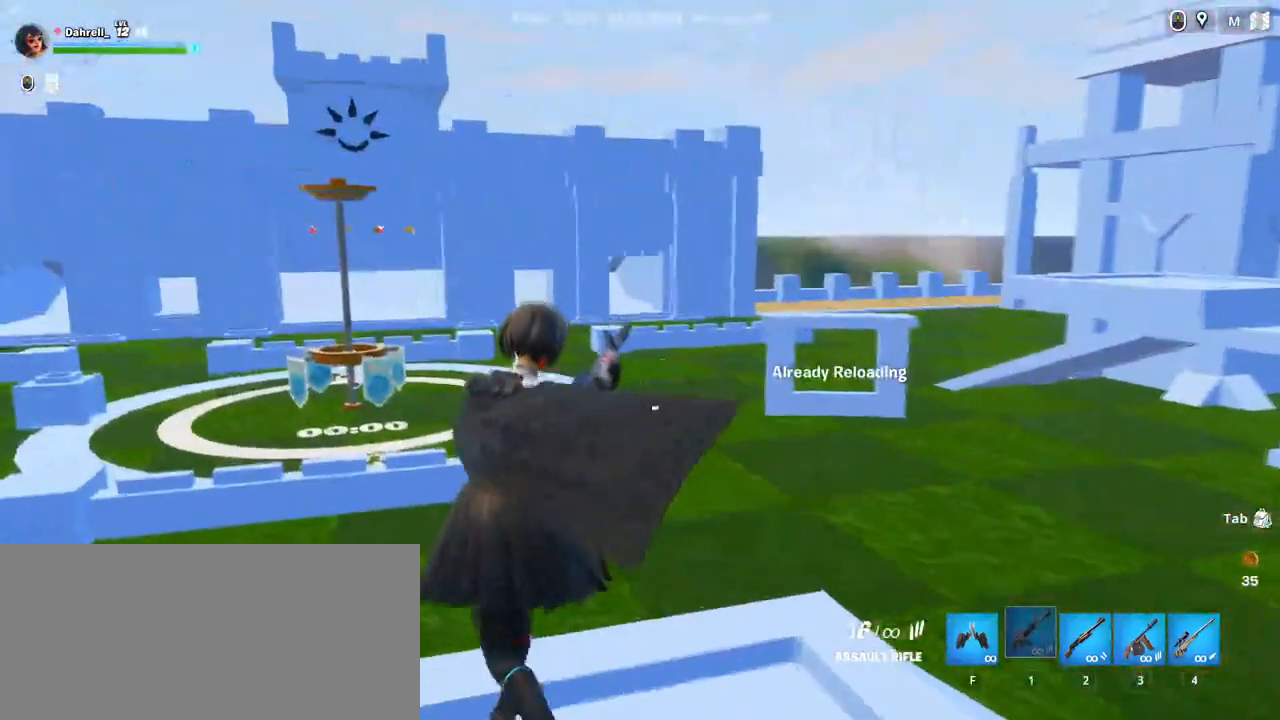
Gameplay with keyboard and mouse; each line is a JSON object with the keys and mouse buttons held at the frame after it. "events" lists presses ("down") and releases ("up") of "a", "ctrl", "d", "e", "f", "q", "r", "s", "shift", "space", "tab", "w", "mouse_left", "mouse_wheel", "mouse_right", "mouse_mb4" and "mouse_mb5" between this image and that frame as [ms after this image, input, new state], when the widget could be followed in between. "mouse_left", "mouse_wheel", "mouse_right", "mouse_mb4", "mouse_mb5" = the "left", "wheel", "right", "mb4", "mb5" buttons of the "mouse" list. No other keys are recorded. "wheel" means that the mouse wheel is clicked or scrolled. Mouse movement is not recorded.
{"keys": ["d"], "mouse": [], "events": [[67, "w", "up"], [84, "d", "down"]]}
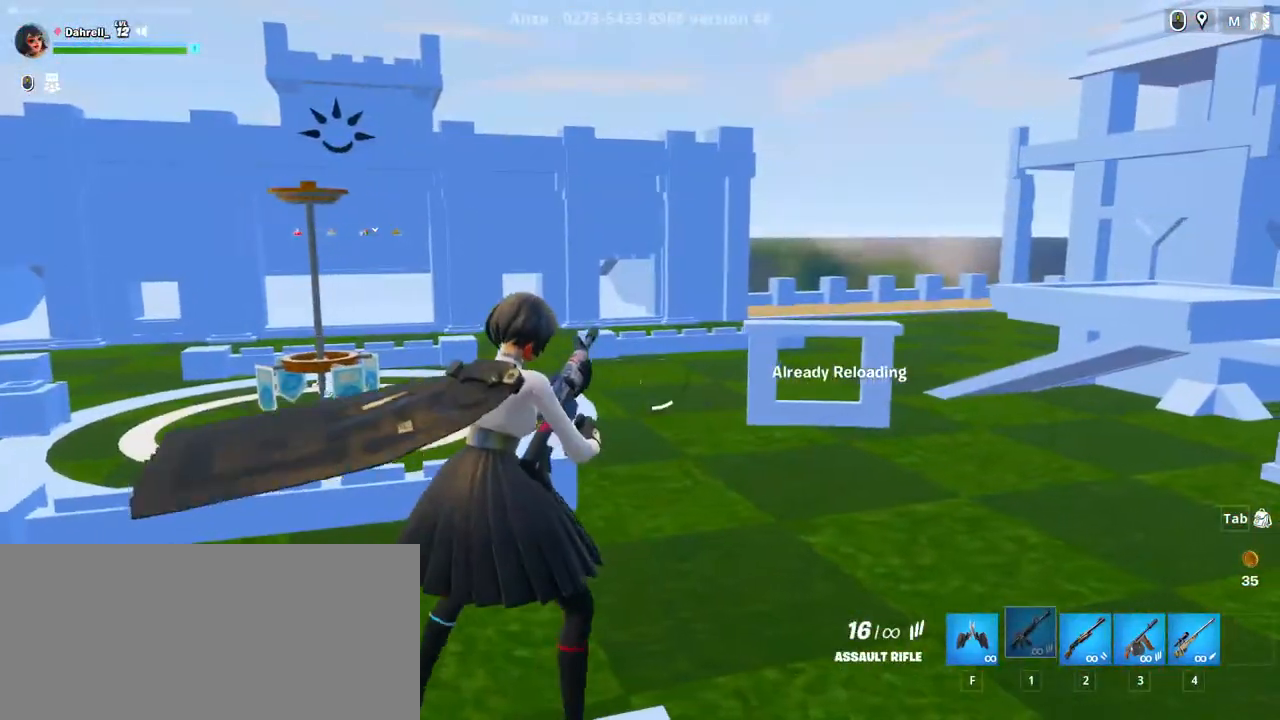
{"keys": ["a"], "mouse": [], "events": [[484, "a", "down"], [484, "d", "up"]]}
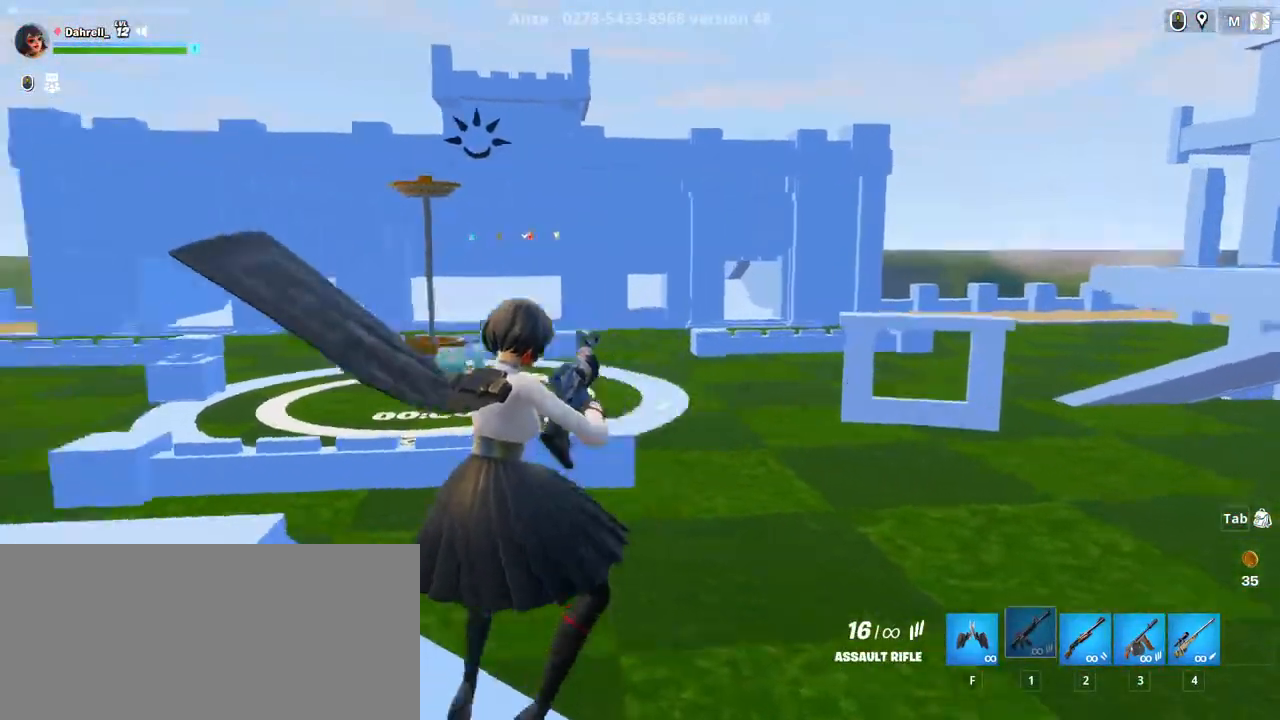
{"keys": ["w"], "mouse": []}
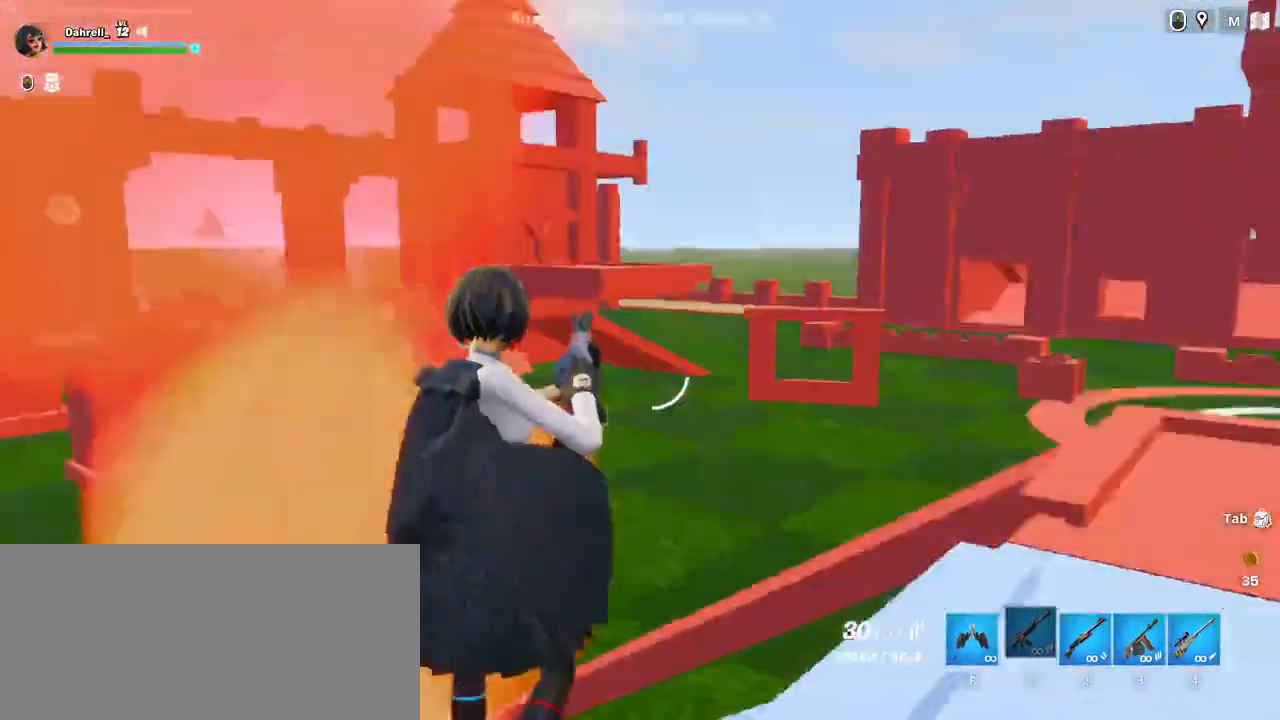
{"keys": ["d"], "mouse": [], "events": [[67, "a", "down"], [384, "d", "down"], [400, "a", "up"], [400, "w", "up"]]}
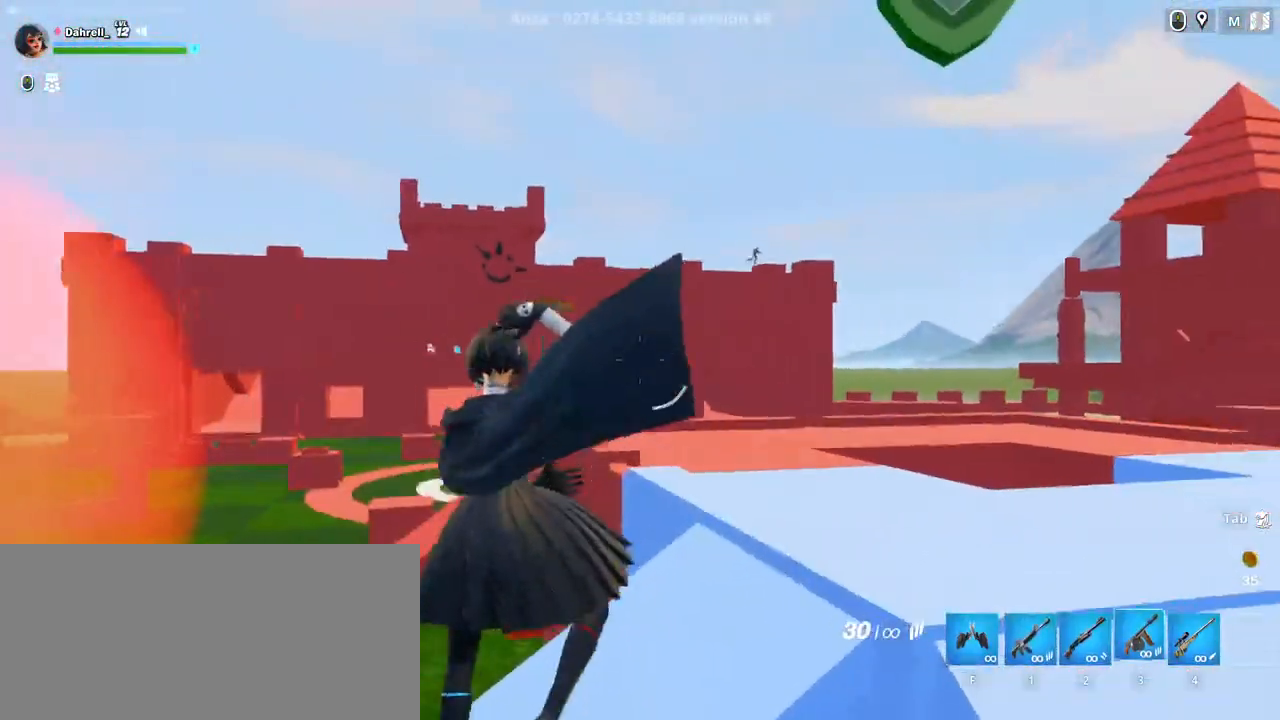
{"keys": ["d", "w"], "mouse": [], "events": [[34, "w", "down"]]}
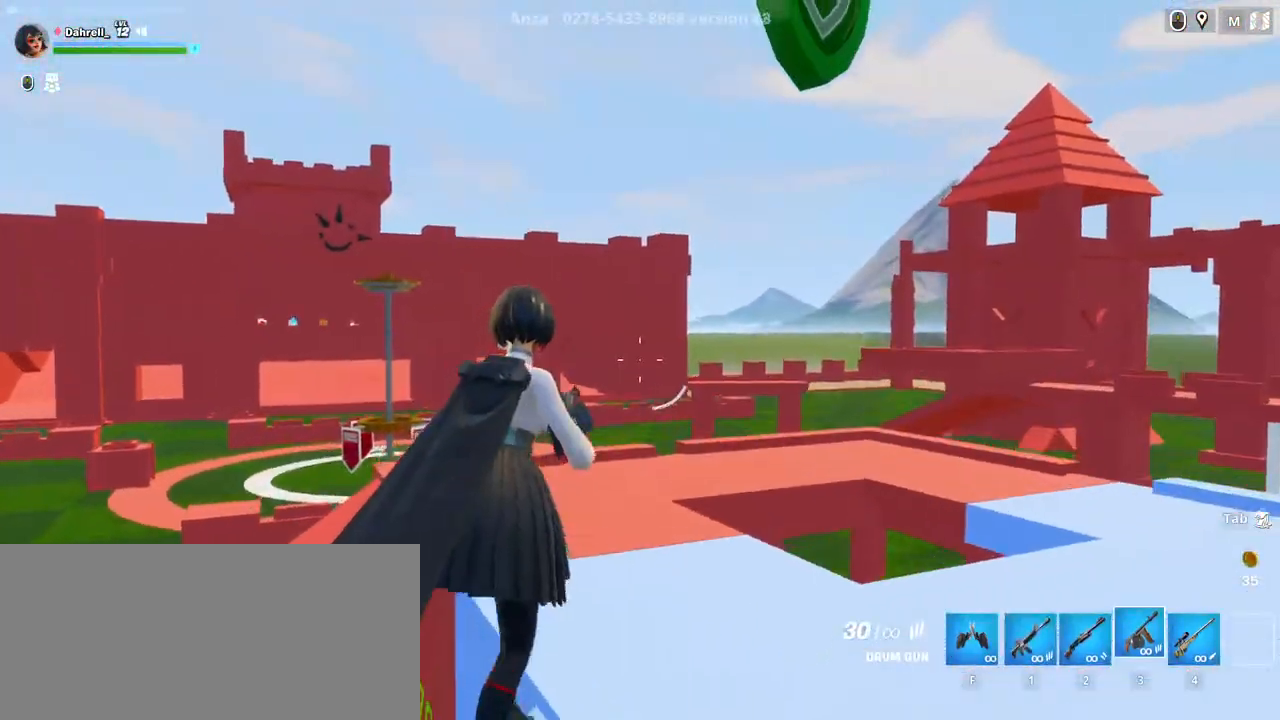
{"keys": ["a", "s"], "mouse": [], "events": [[34, "w", "up"], [184, "s", "down"], [267, "d", "up"], [400, "a", "down"]]}
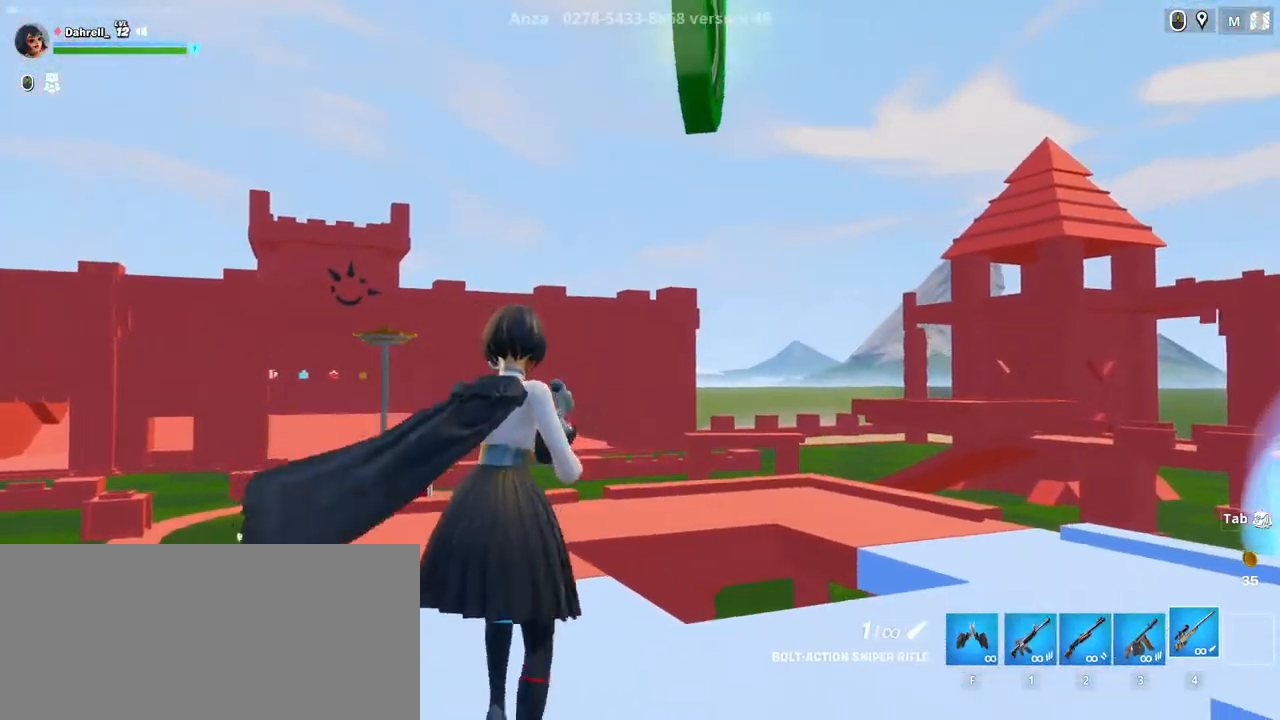
{"keys": ["a"], "mouse": ["right"], "events": [[84, "mouse_right", "down"], [184, "s", "up"]]}
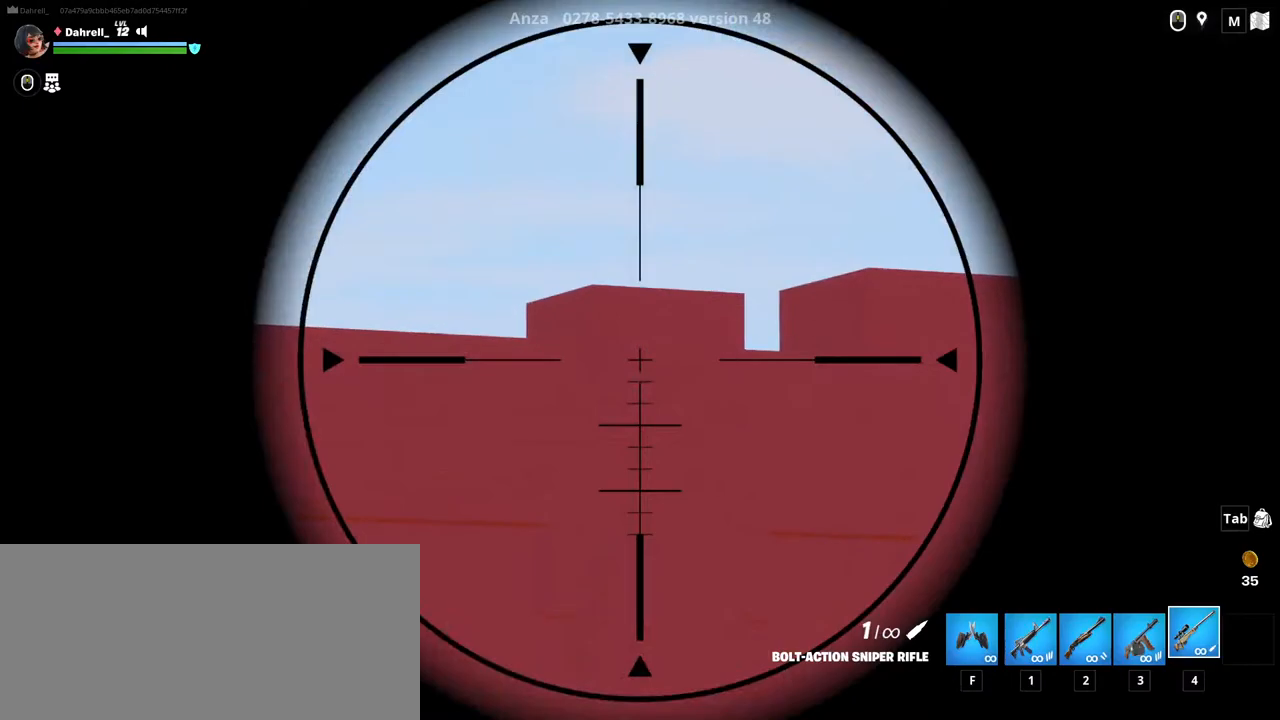
{"keys": ["d"], "mouse": ["right"], "events": [[84, "a", "up"], [134, "d", "down"]]}
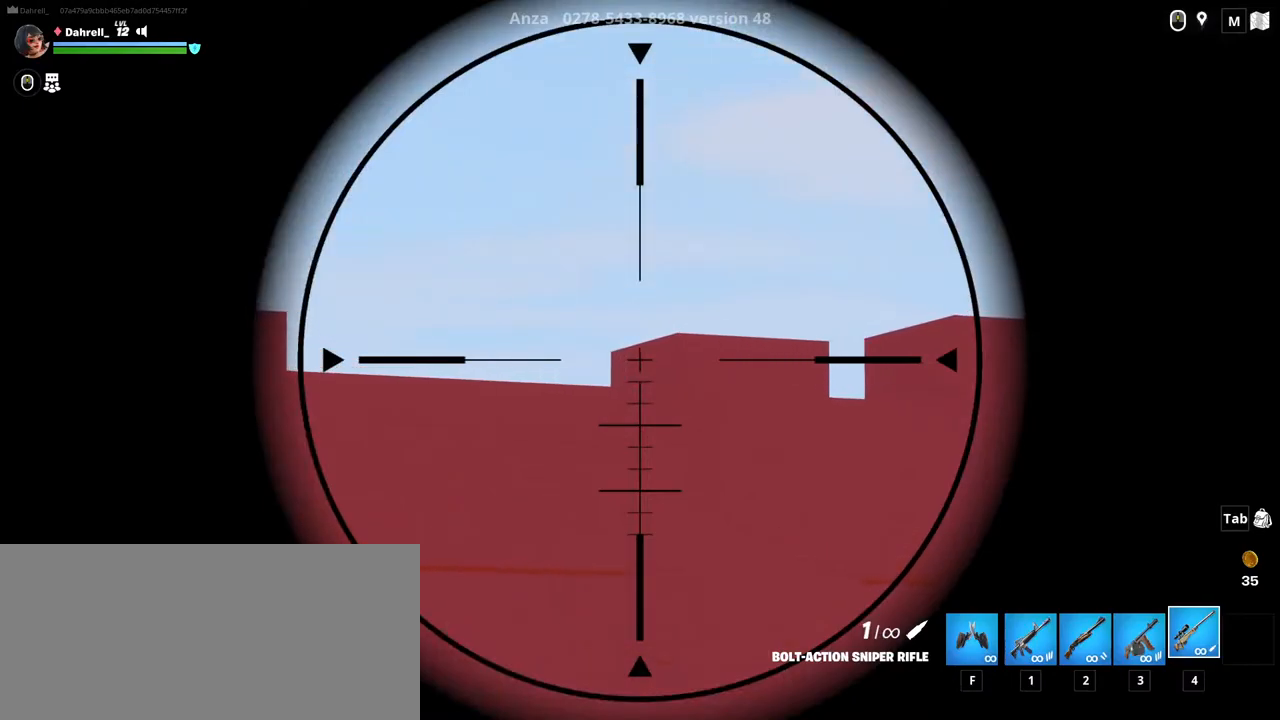
{"keys": ["space", "w"], "mouse": ["right"], "events": [[34, "a", "down"], [34, "d", "up"], [267, "a", "up"], [284, "d", "down"], [384, "space", "down"], [417, "w", "down"], [450, "d", "up"]]}
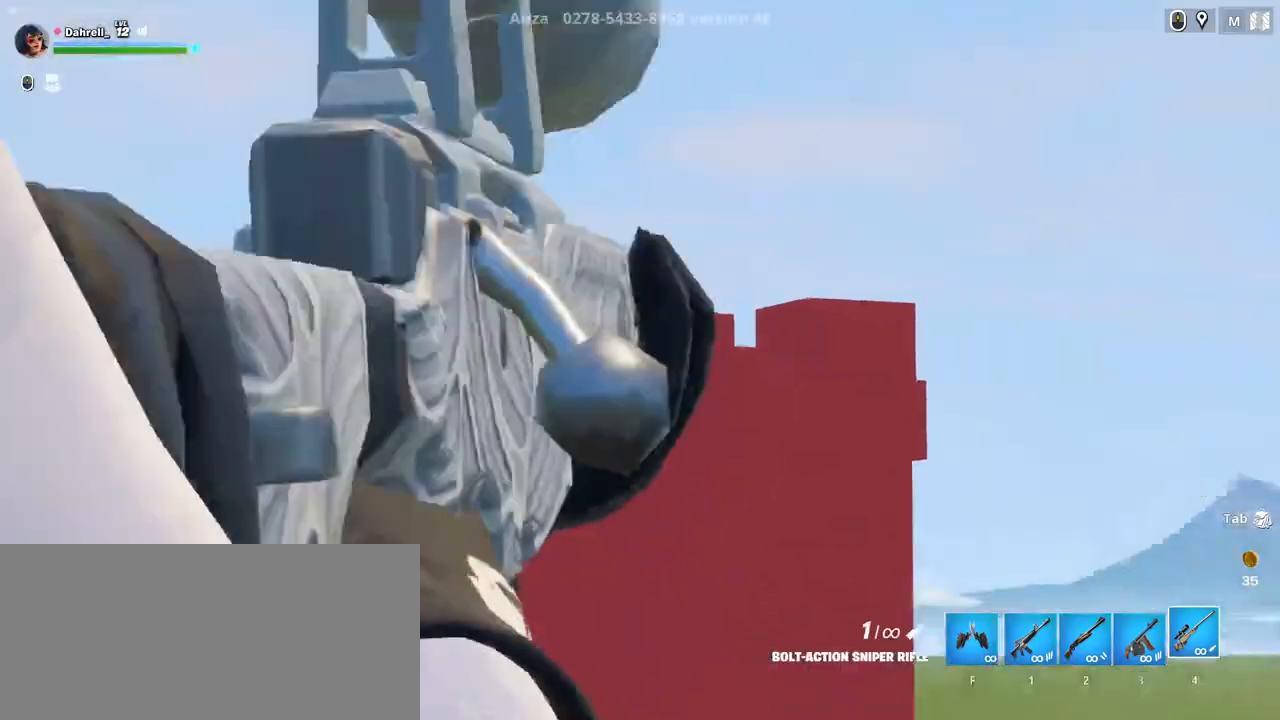
{"keys": ["d", "s"], "mouse": [], "events": [[100, "space", "up"], [134, "w", "up"], [184, "a", "down"], [234, "mouse_right", "up"], [350, "s", "down"], [450, "a", "up"], [467, "d", "down"]]}